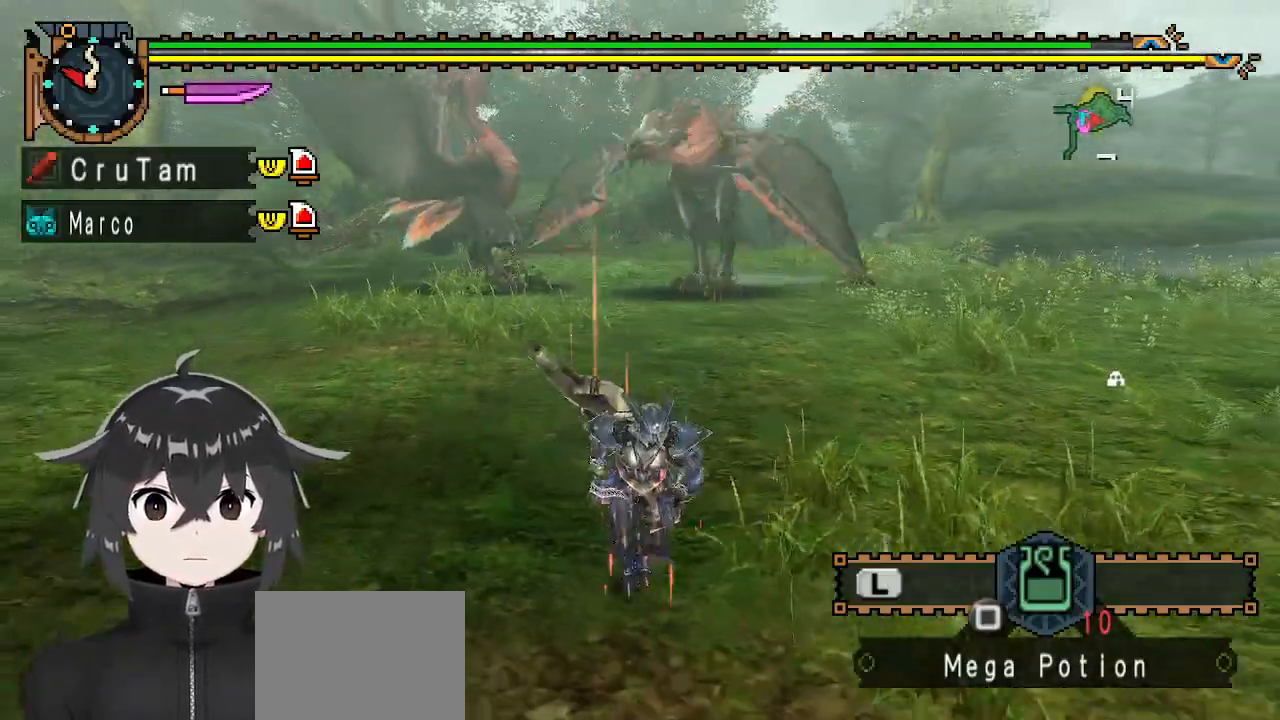
Gameplay with a controller (Xbox layout); each line is a JSON object with the inputs held at the frame after it. "events" lists button and stick changes between this image and that frame as [ms after this image, input, new state], when the widget could be followed in between.
{"buttons": ["R1"], "left_stick": "up-right", "right_stick": "center", "events": [[267, "left_stick", "right"], [300, "R1", "down"], [400, "left_stick", "up-right"]]}
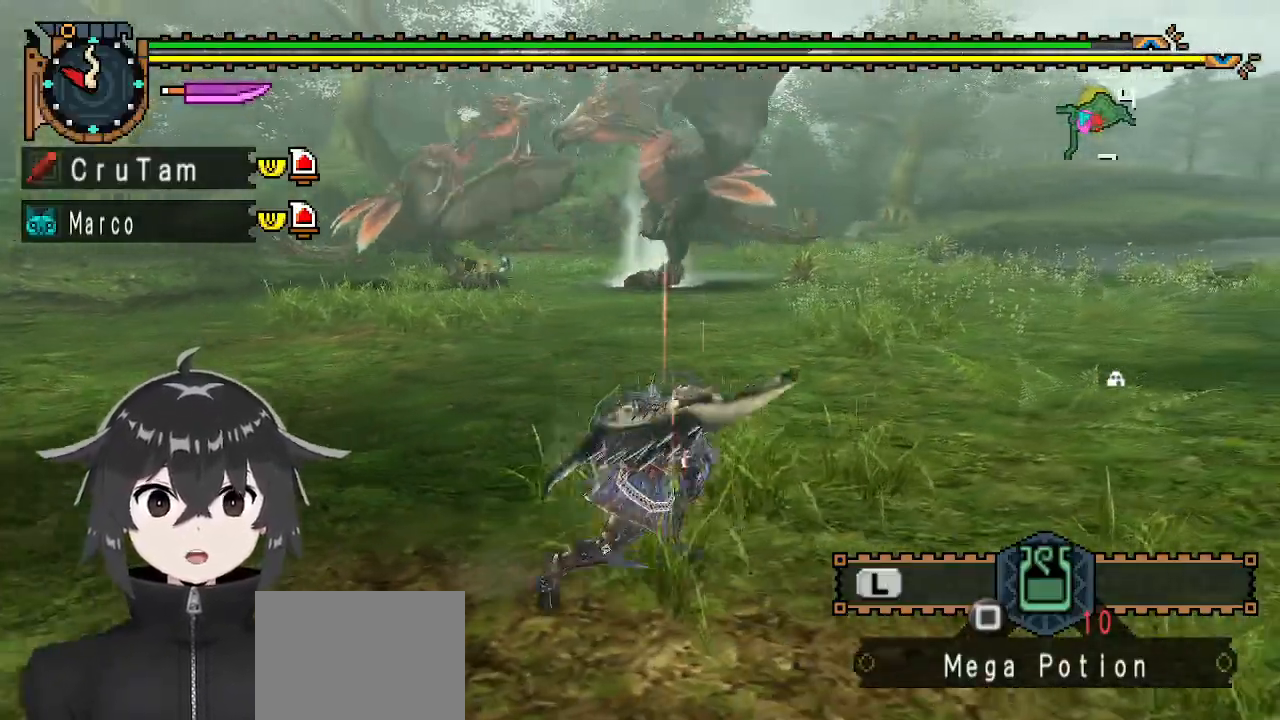
{"buttons": ["R1"], "left_stick": "up", "right_stick": "center", "events": [[300, "left_stick", "up"]]}
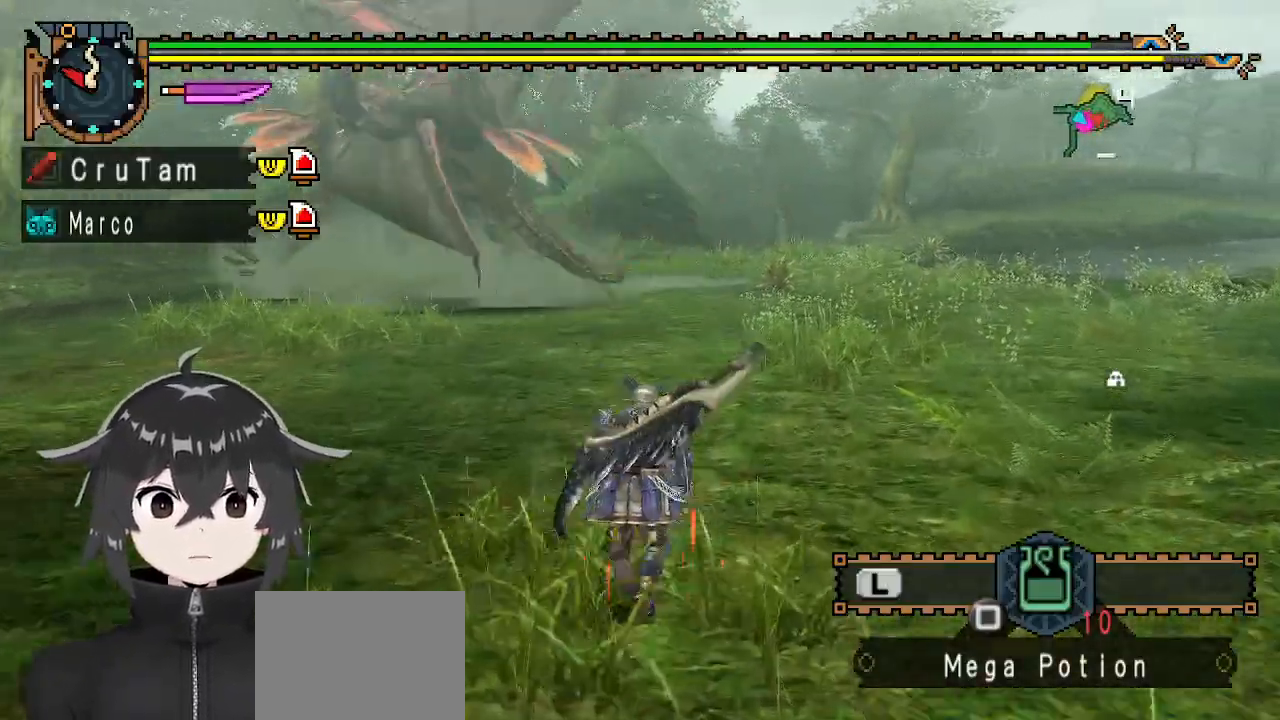
{"buttons": ["R1"], "left_stick": "up", "right_stick": "center", "events": [[67, "right_stick", "left"], [200, "right_stick", "center"]]}
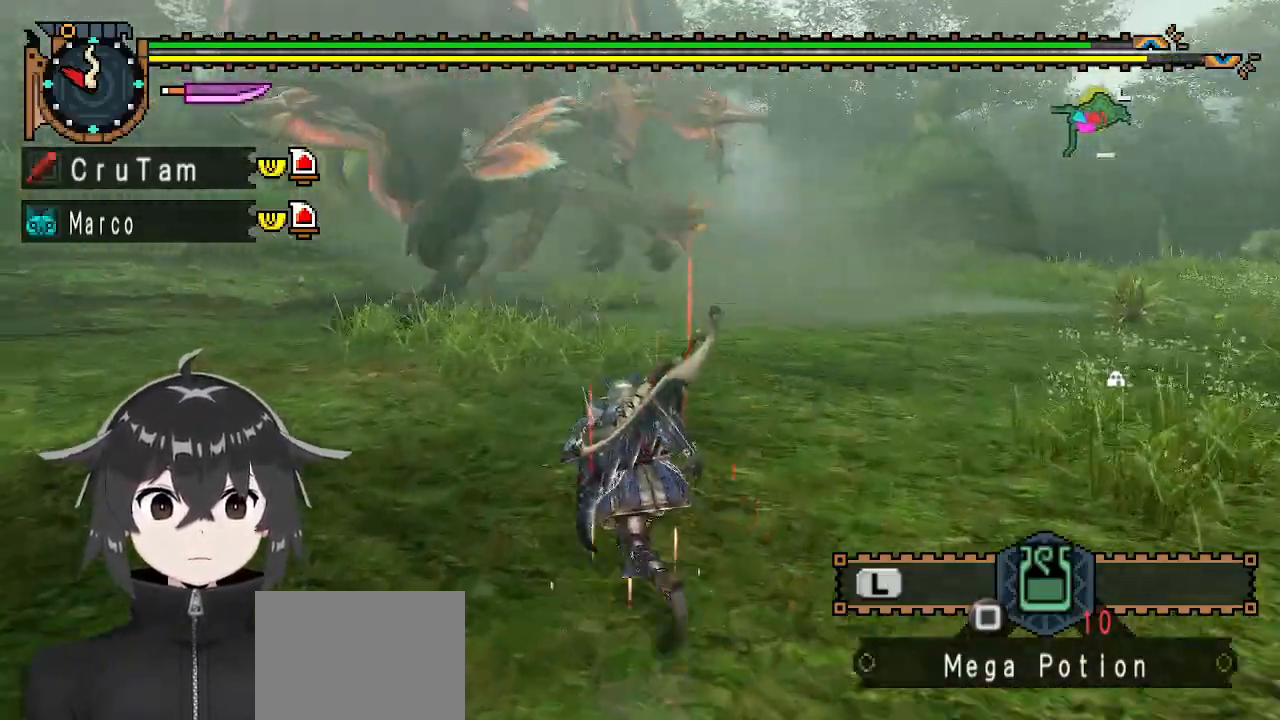
{"buttons": ["R1"], "left_stick": "up", "right_stick": "center", "events": [[233, "right_stick", "left"], [367, "right_stick", "center"]]}
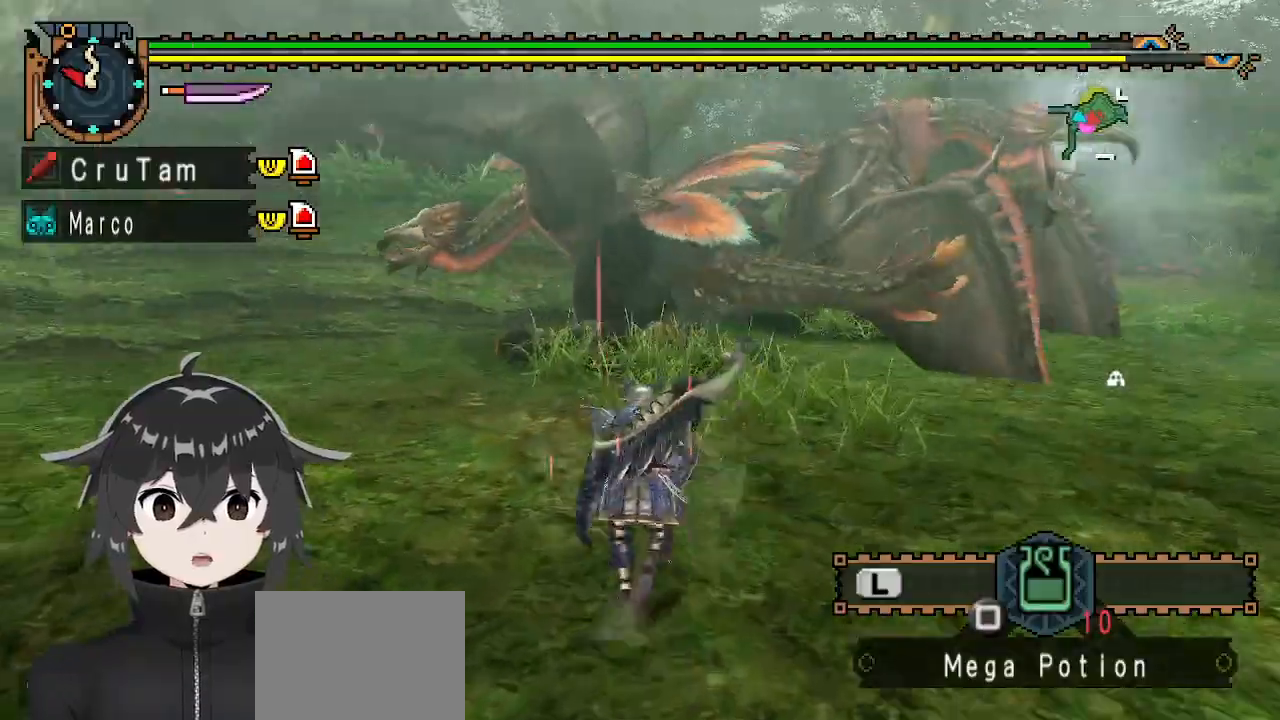
{"buttons": ["R1"], "left_stick": "up", "right_stick": "center", "events": []}
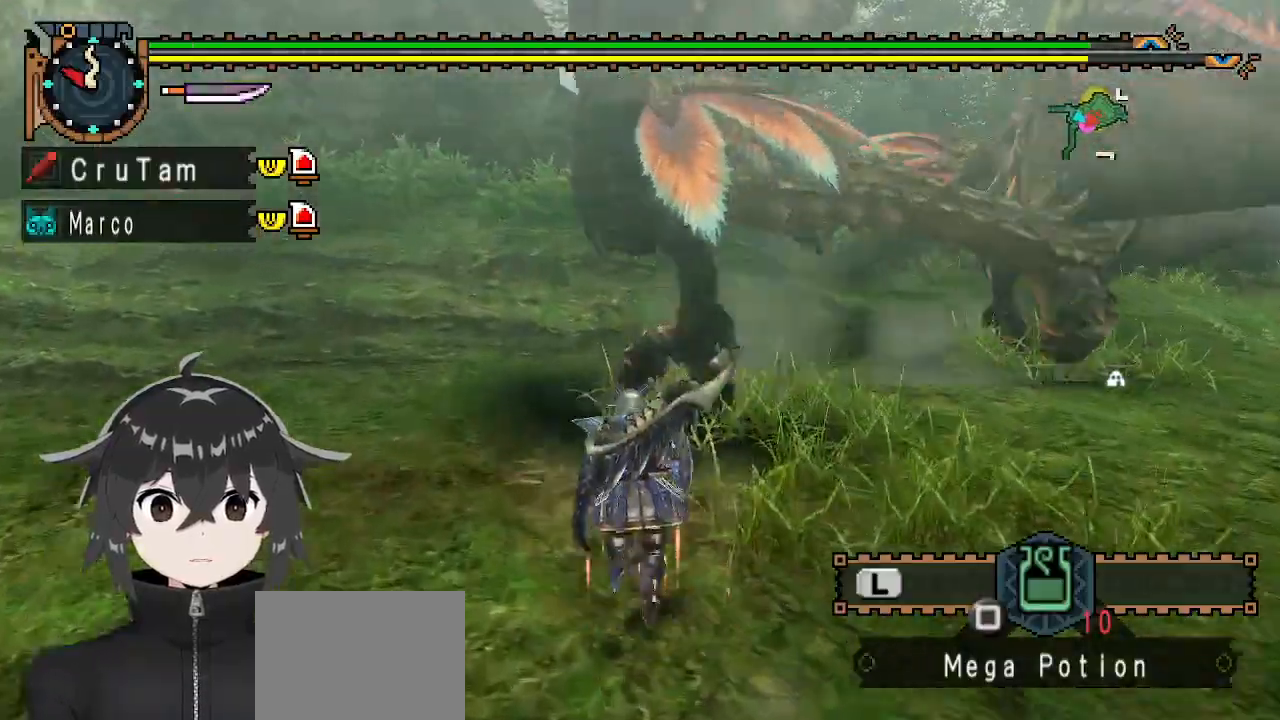
{"buttons": [], "left_stick": "center", "right_stick": "center", "events": [[33, "Y", "down"], [67, "Y", "up"], [133, "Y", "down"], [167, "R1", "up"], [167, "Y", "up"], [233, "left_stick", "center"], [367, "right_stick", "up"], [500, "right_stick", "center"]]}
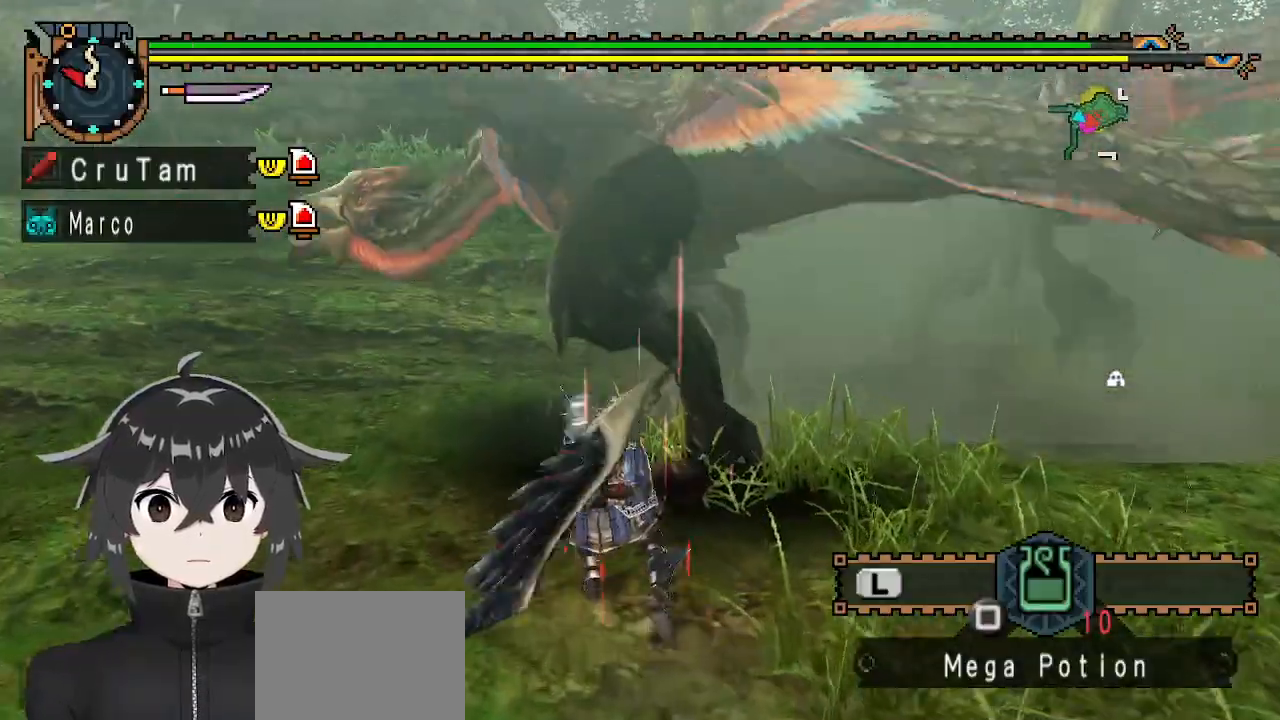
{"buttons": ["A"], "left_stick": "down-left", "right_stick": "center", "events": [[33, "left_stick", "down-left"], [433, "A", "down"]]}
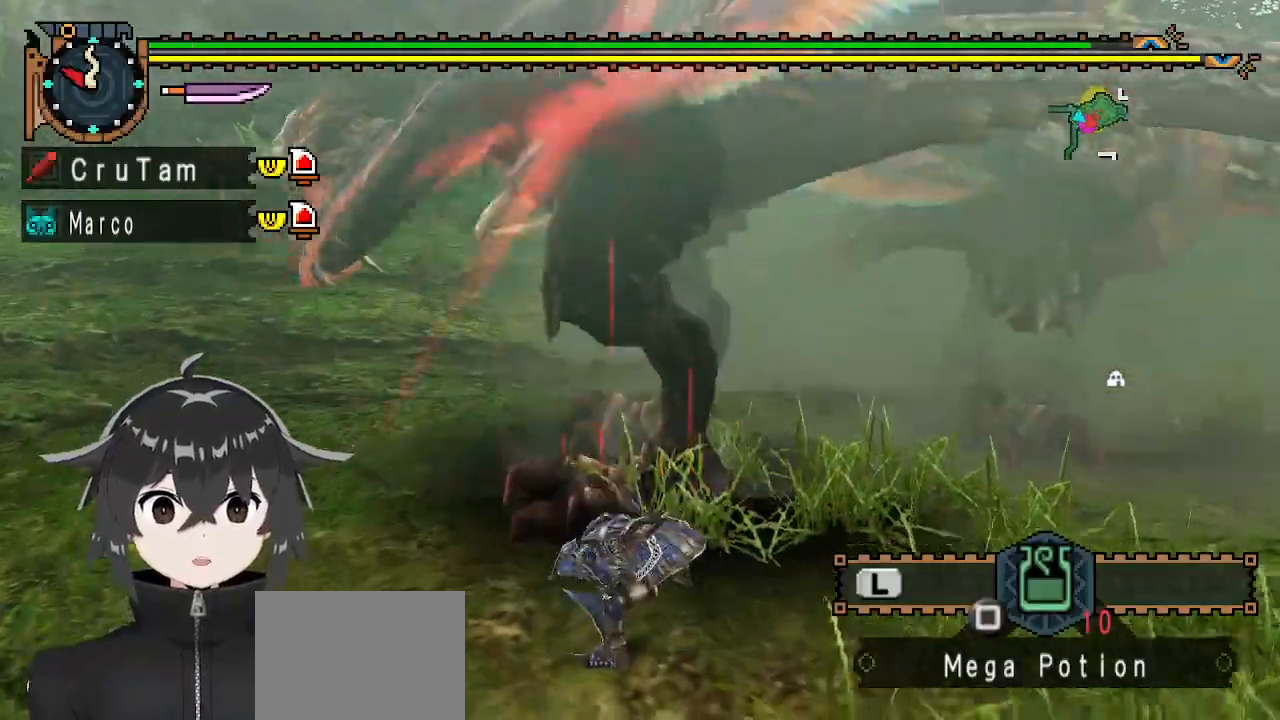
{"buttons": ["A"], "left_stick": "down-left", "right_stick": "center", "events": [[33, "A", "up"], [133, "A", "down"], [200, "A", "up"], [267, "A", "down"], [367, "A", "up"], [400, "A", "down"]]}
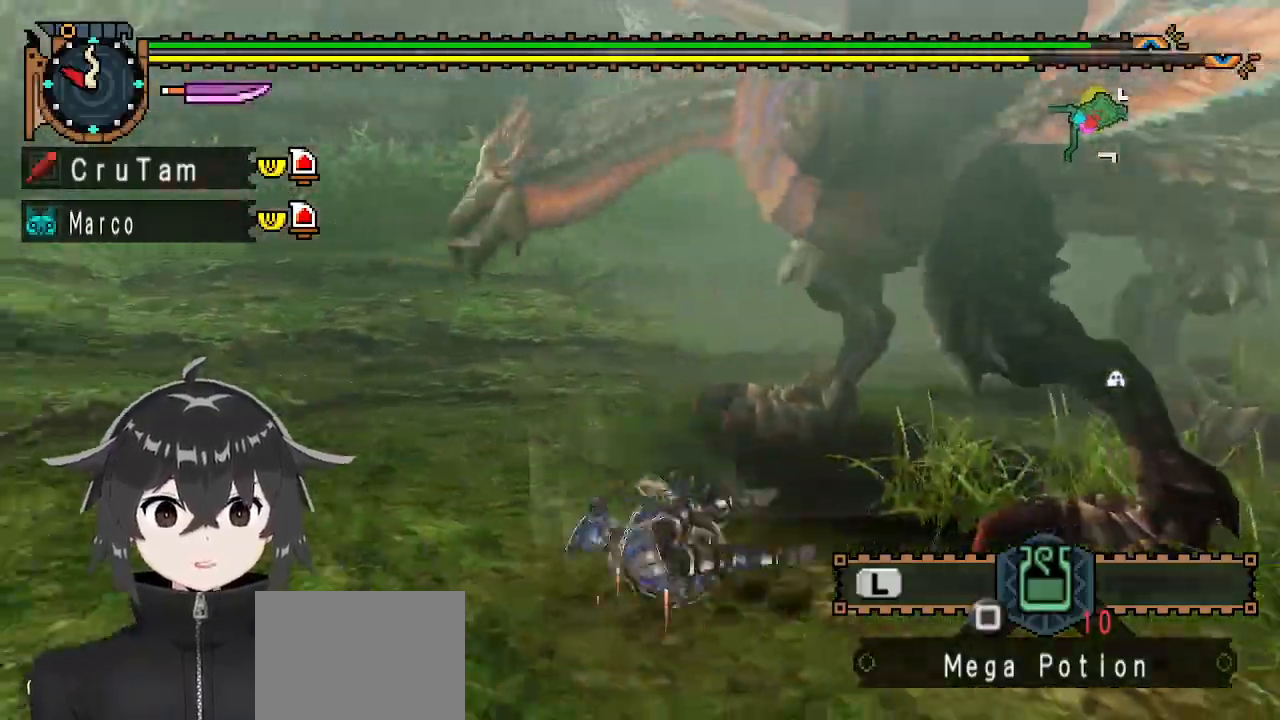
{"buttons": [], "left_stick": "center", "right_stick": "up-right", "events": [[33, "A", "up"], [33, "left_stick", "center"], [300, "right_stick", "up-right"]]}
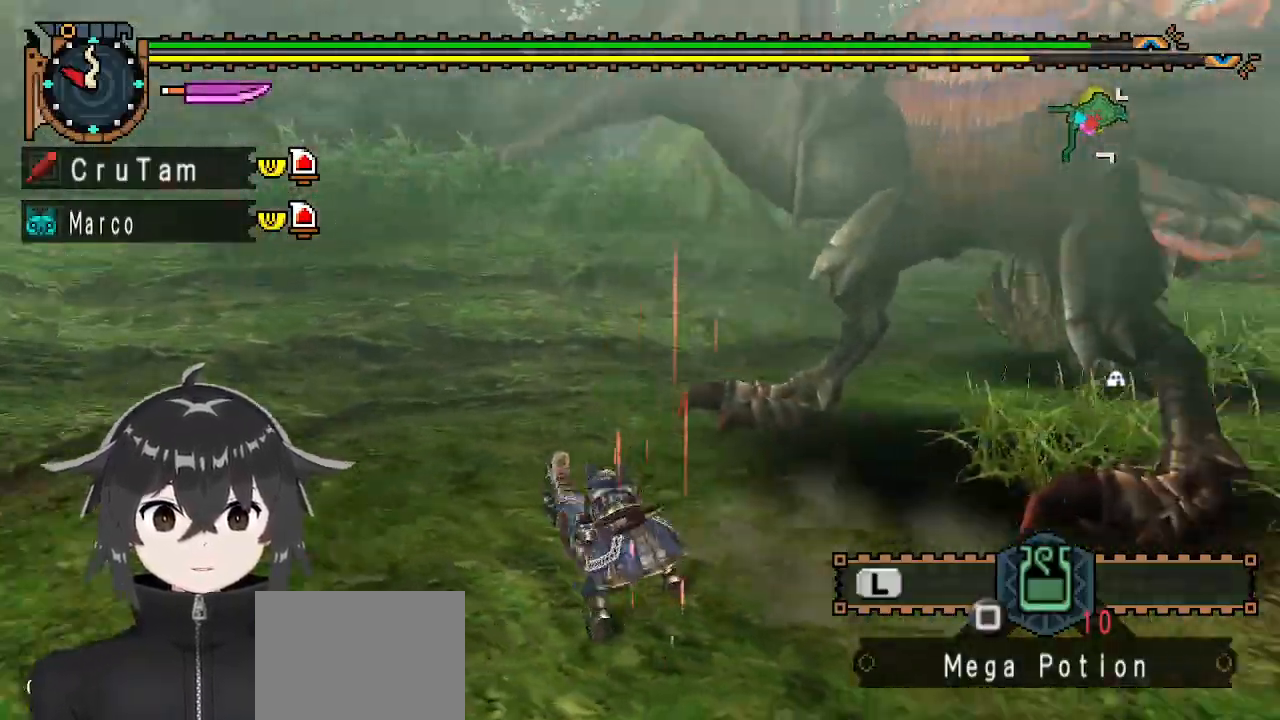
{"buttons": [], "left_stick": "down-left", "right_stick": "center", "events": [[100, "left_stick", "down-left"], [167, "right_stick", "center"]]}
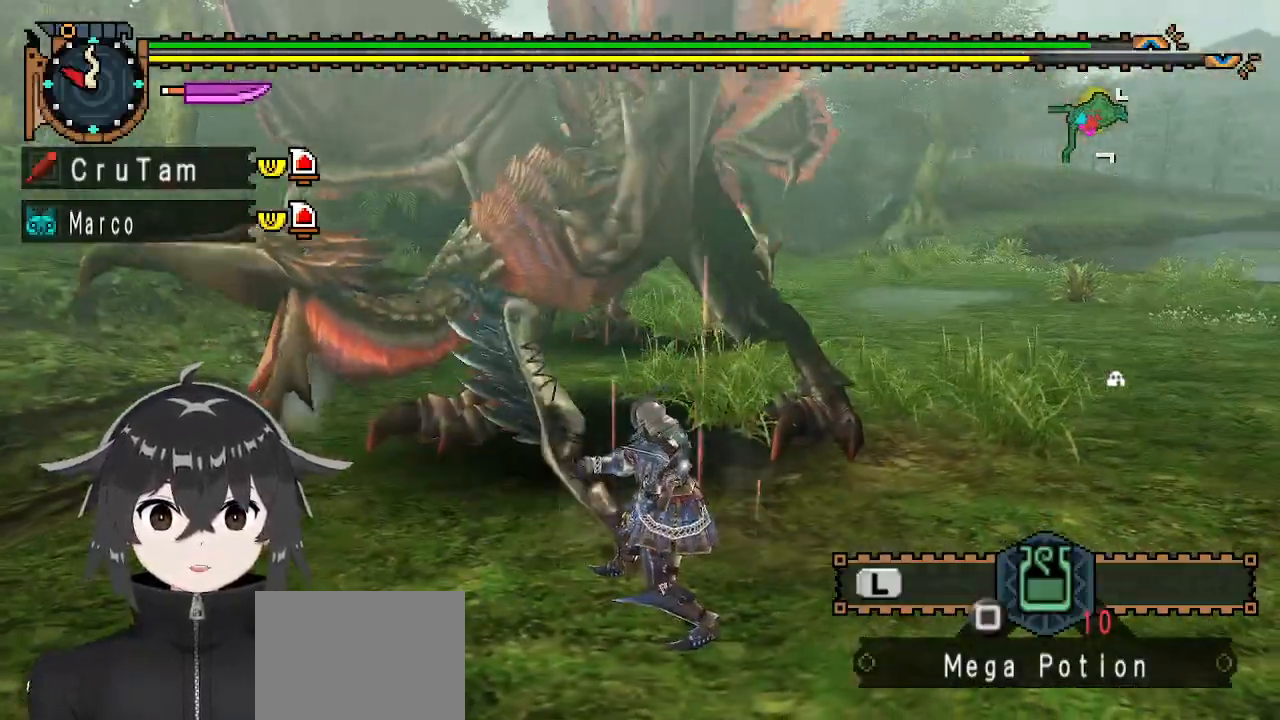
{"buttons": [], "left_stick": "down-left", "right_stick": "center", "events": [[333, "X", "down"], [400, "X", "up"]]}
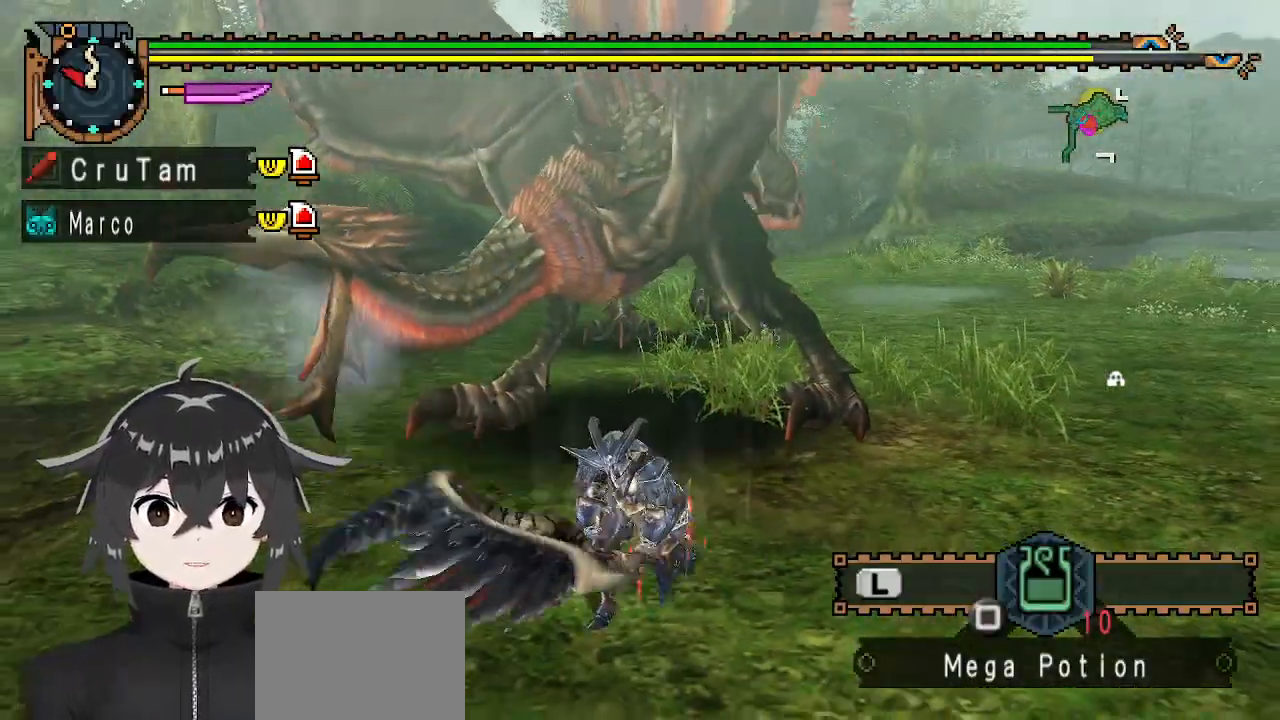
{"buttons": [], "left_stick": "down-left", "right_stick": "center", "events": [[100, "left_stick", "center"], [233, "left_stick", "down-left"]]}
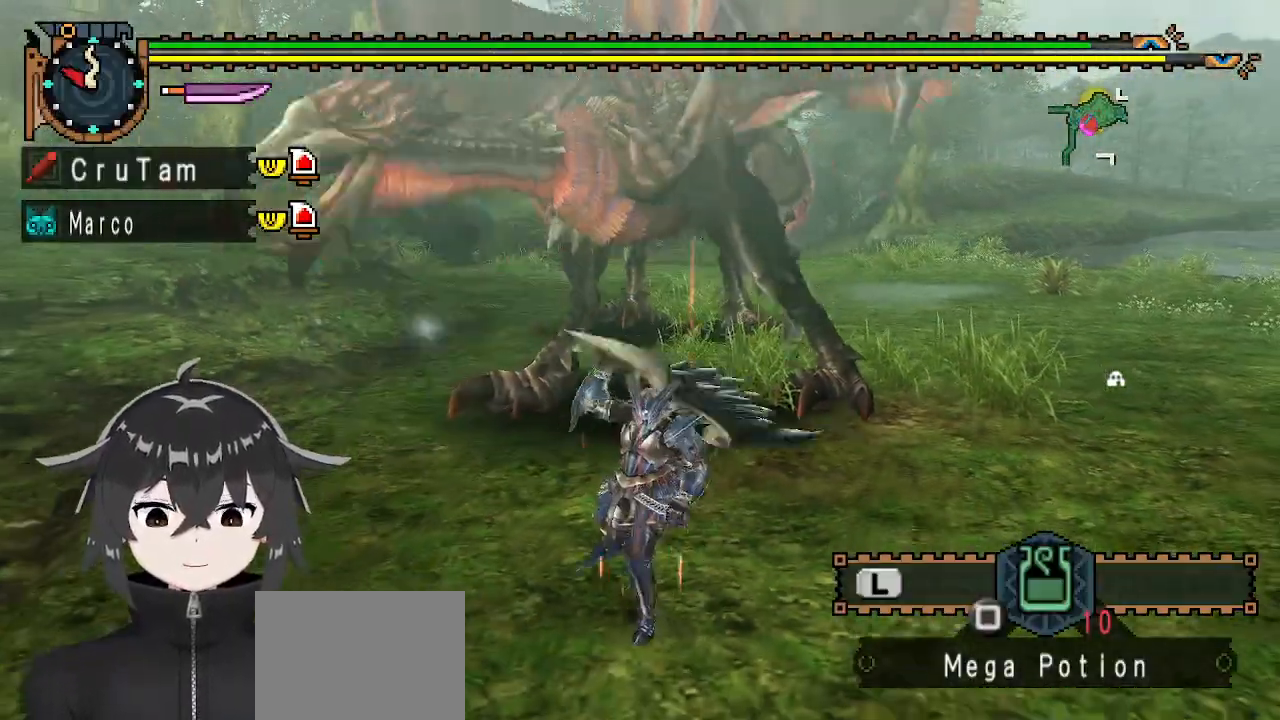
{"buttons": ["R1"], "left_stick": "down", "right_stick": "center", "events": [[33, "R1", "down"], [133, "left_stick", "down"]]}
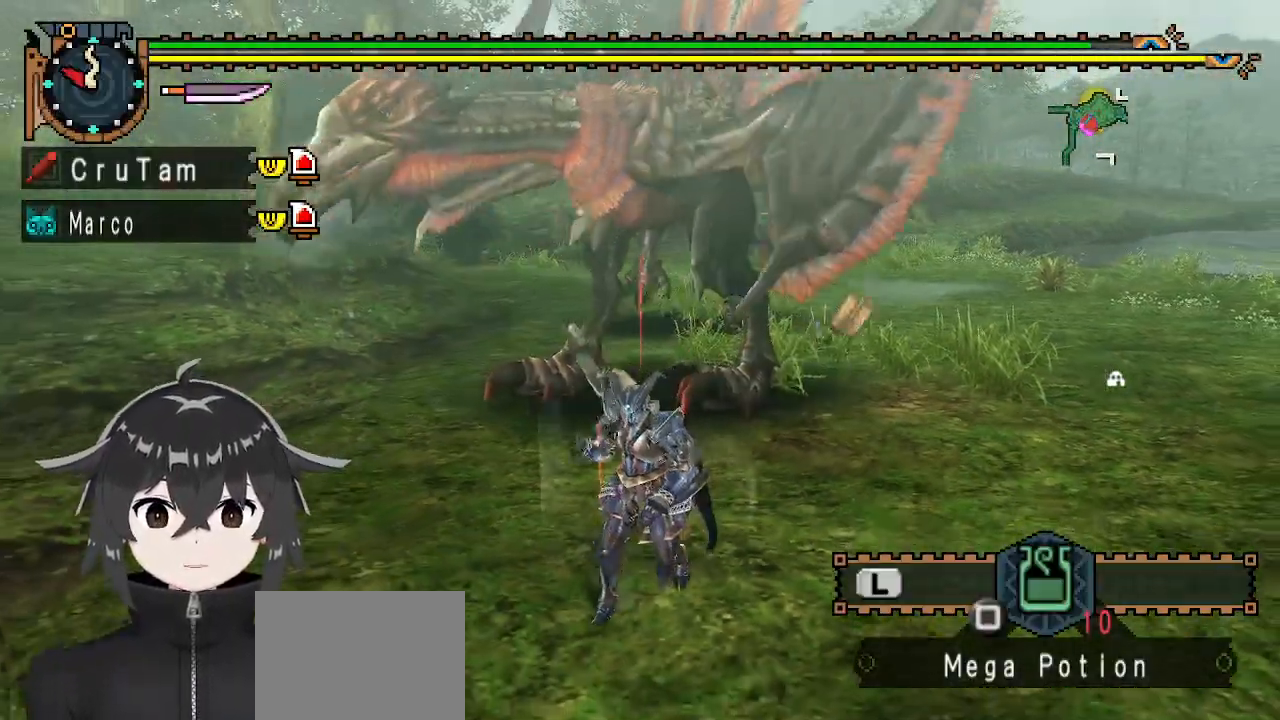
{"buttons": ["R1"], "left_stick": "down-right", "right_stick": "center", "events": [[167, "left_stick", "down-right"]]}
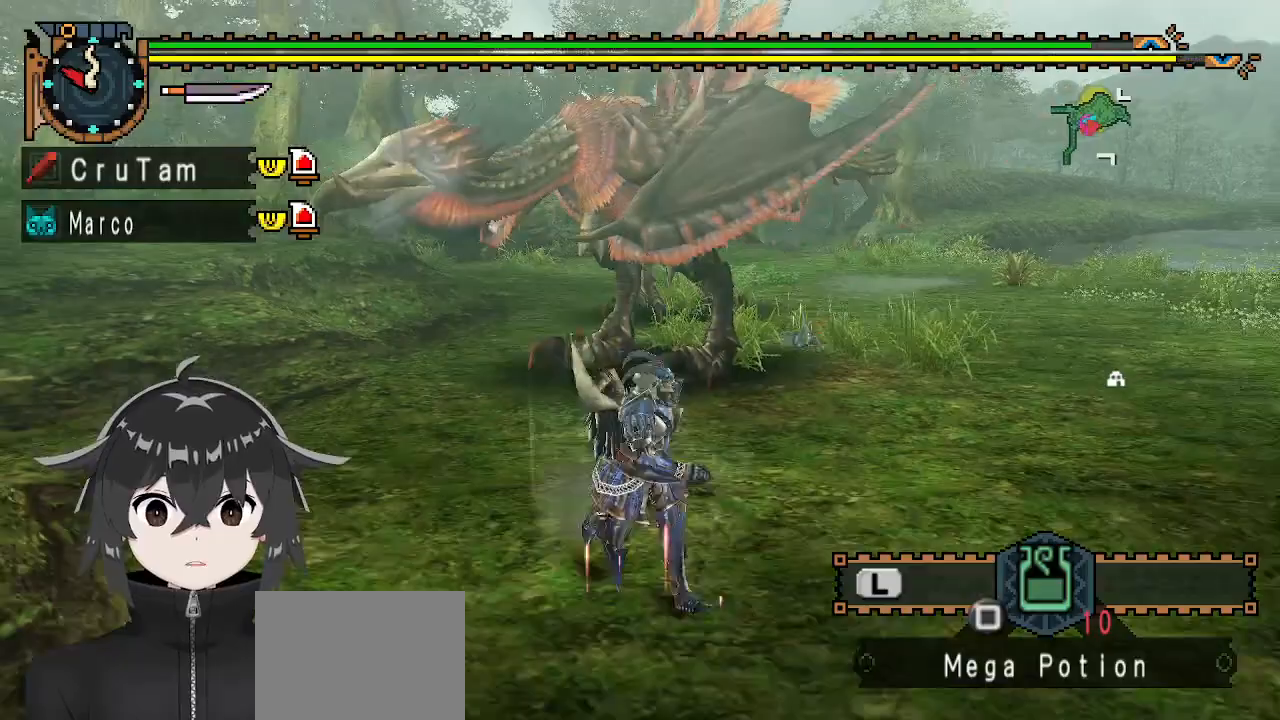
{"buttons": ["R1"], "left_stick": "right", "right_stick": "center", "events": [[467, "left_stick", "right"]]}
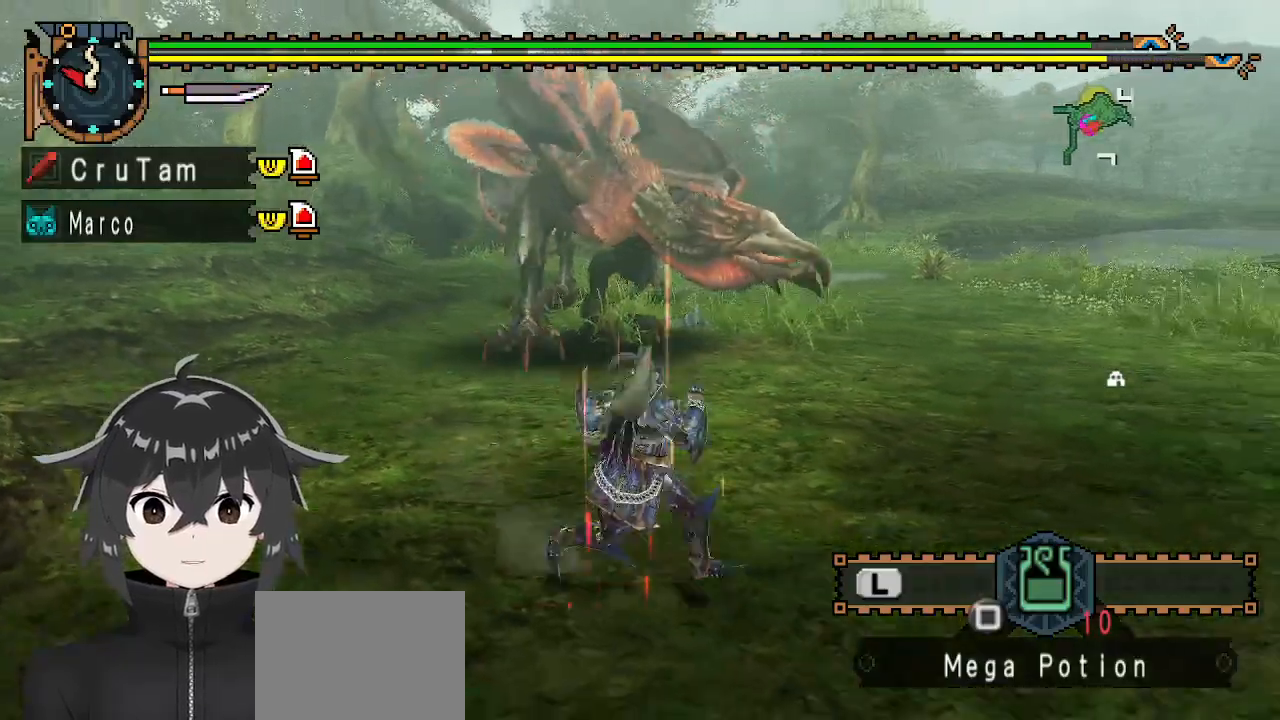
{"buttons": ["R1"], "left_stick": "right", "right_stick": "center", "events": []}
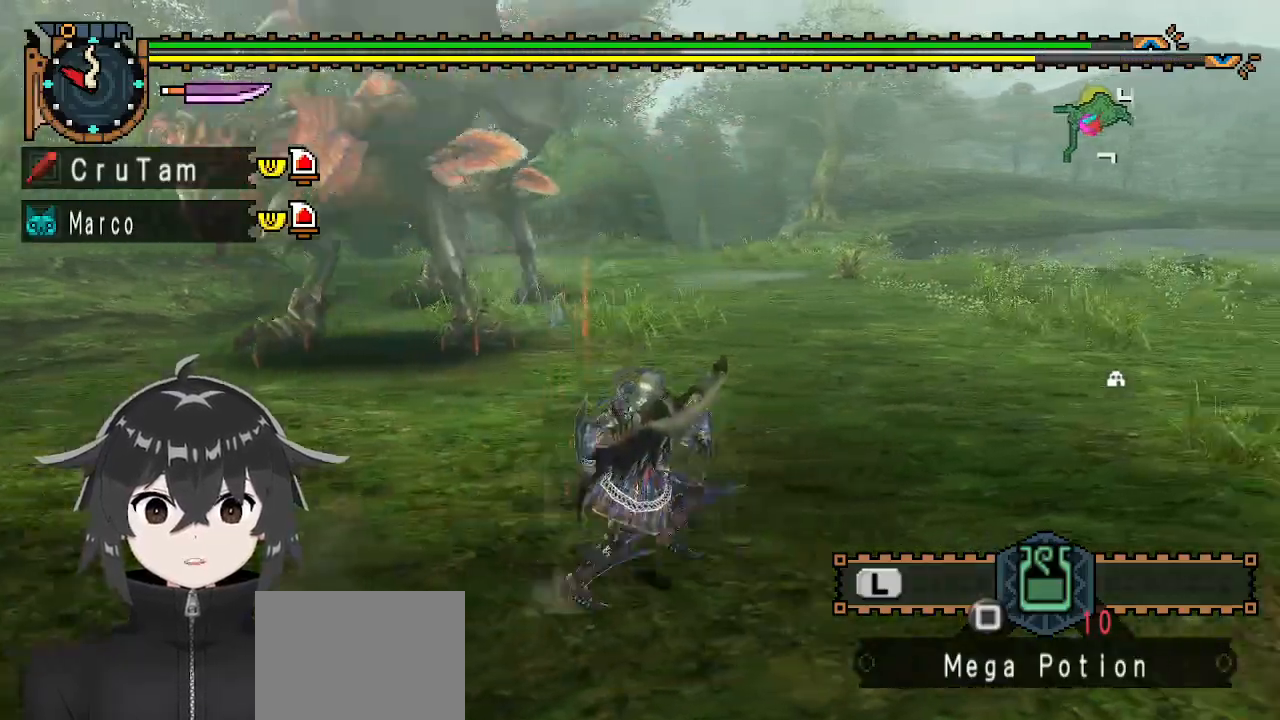
{"buttons": ["R1"], "left_stick": "right", "right_stick": "left", "events": [[467, "right_stick", "left"]]}
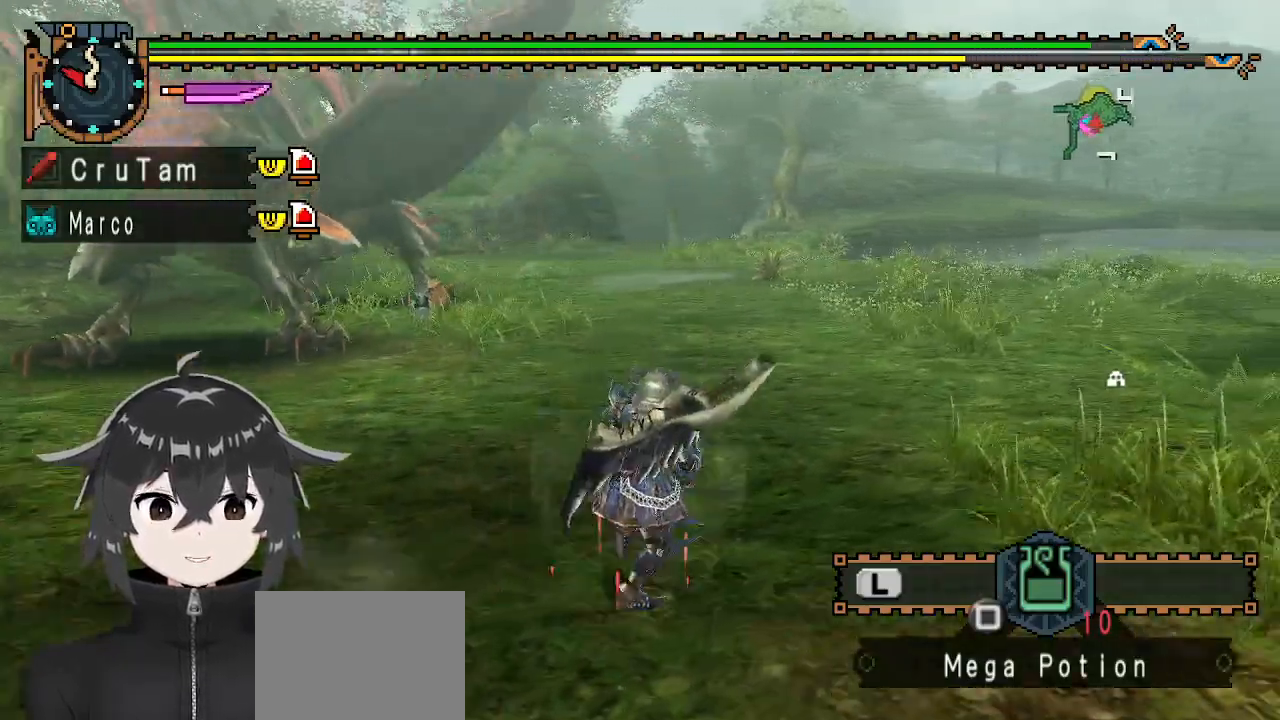
{"buttons": [], "left_stick": "right", "right_stick": "center", "events": [[200, "right_stick", "center"], [267, "R1", "up"]]}
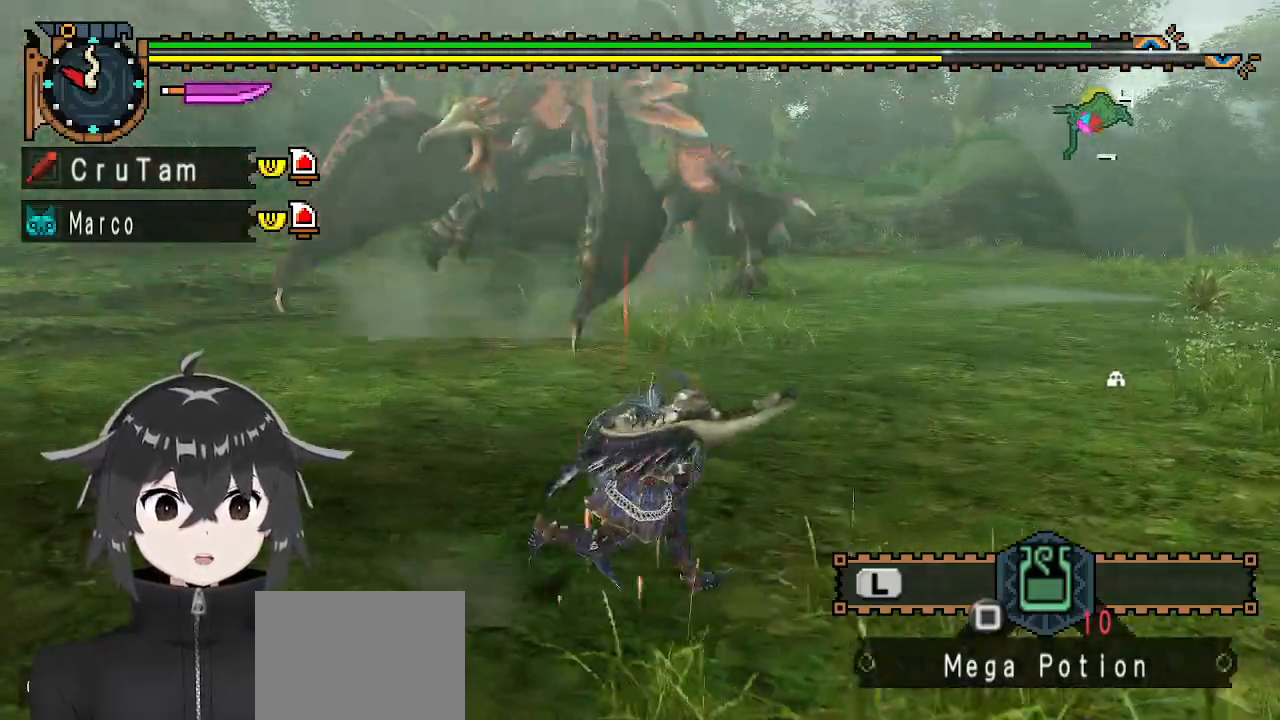
{"buttons": [], "left_stick": "down-right", "right_stick": "center", "events": [[133, "left_stick", "down-right"]]}
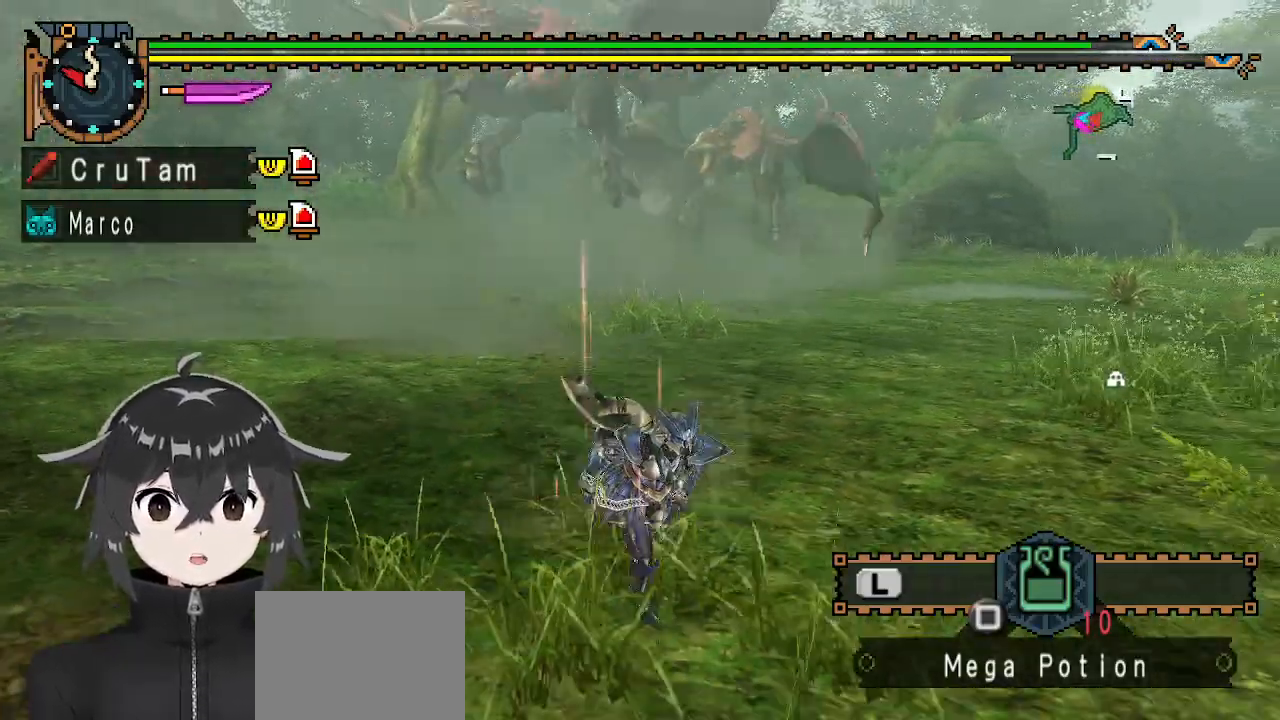
{"buttons": [], "left_stick": "center", "right_stick": "center", "events": [[300, "left_stick", "down"], [467, "left_stick", "center"]]}
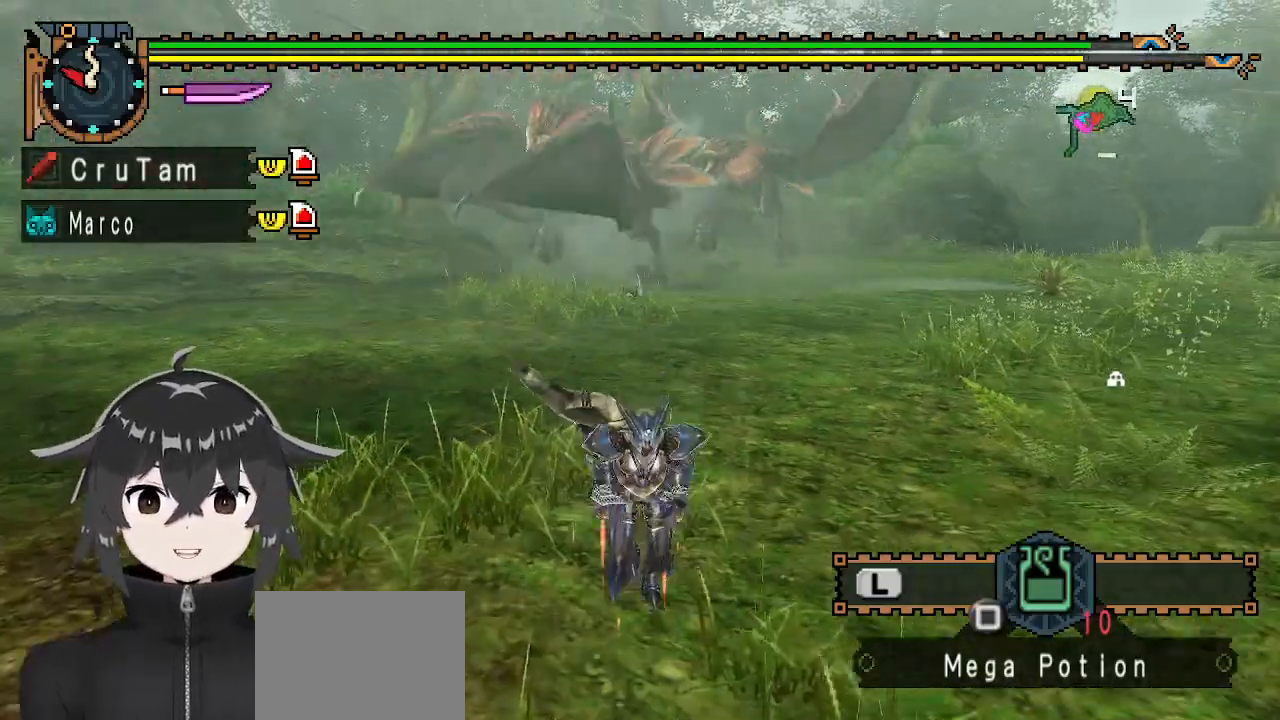
{"buttons": [], "left_stick": "center", "right_stick": "center", "events": []}
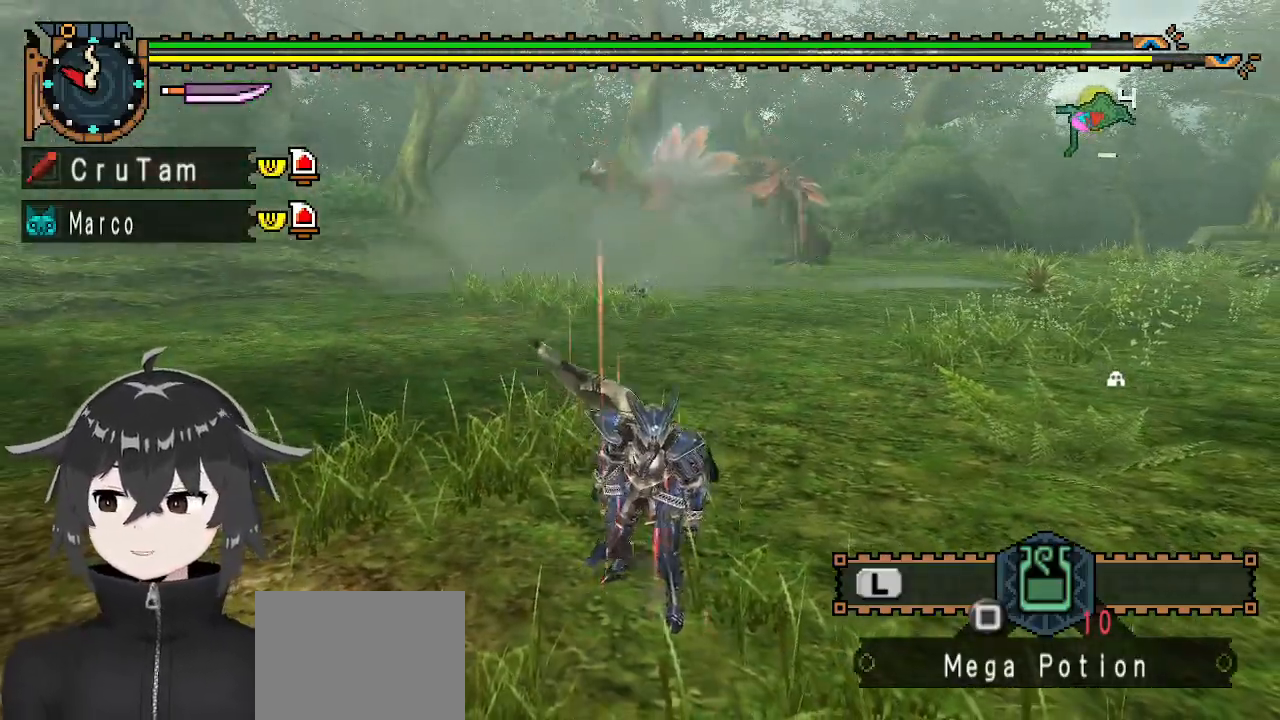
{"buttons": [], "left_stick": "center", "right_stick": "center", "events": []}
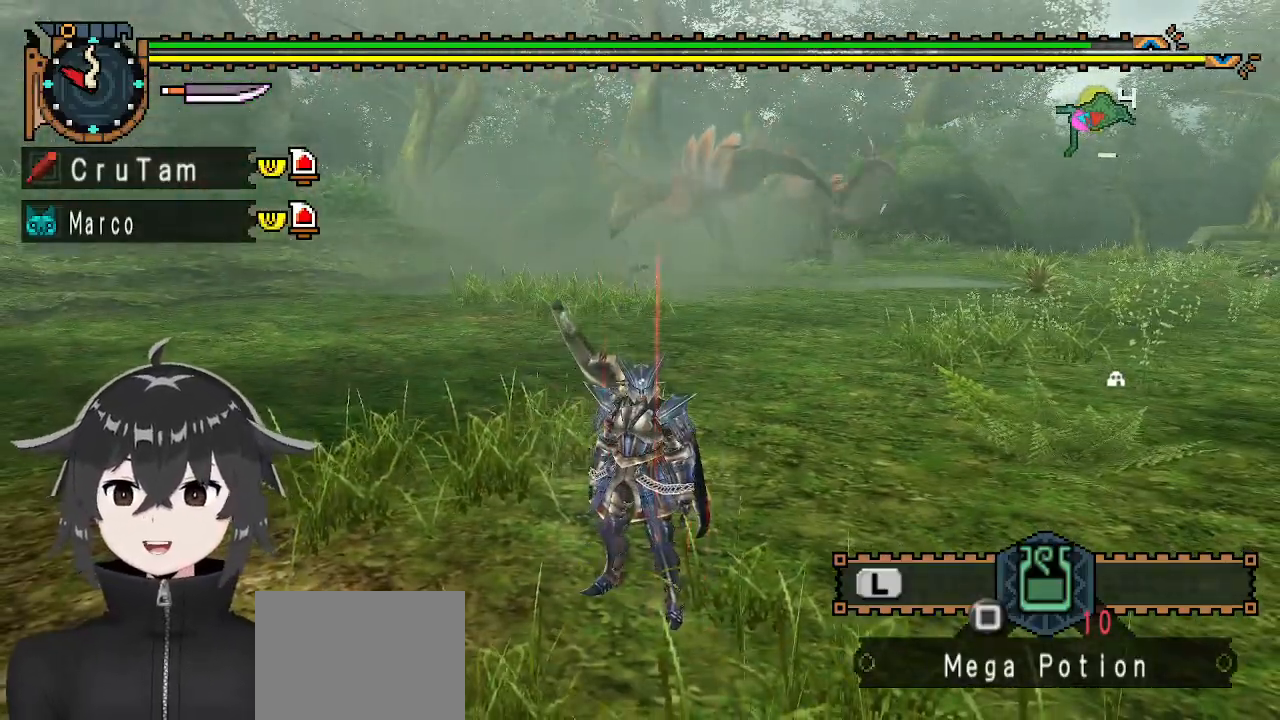
{"buttons": [], "left_stick": "down-right", "right_stick": "center", "events": [[133, "left_stick", "down"], [367, "left_stick", "down-right"]]}
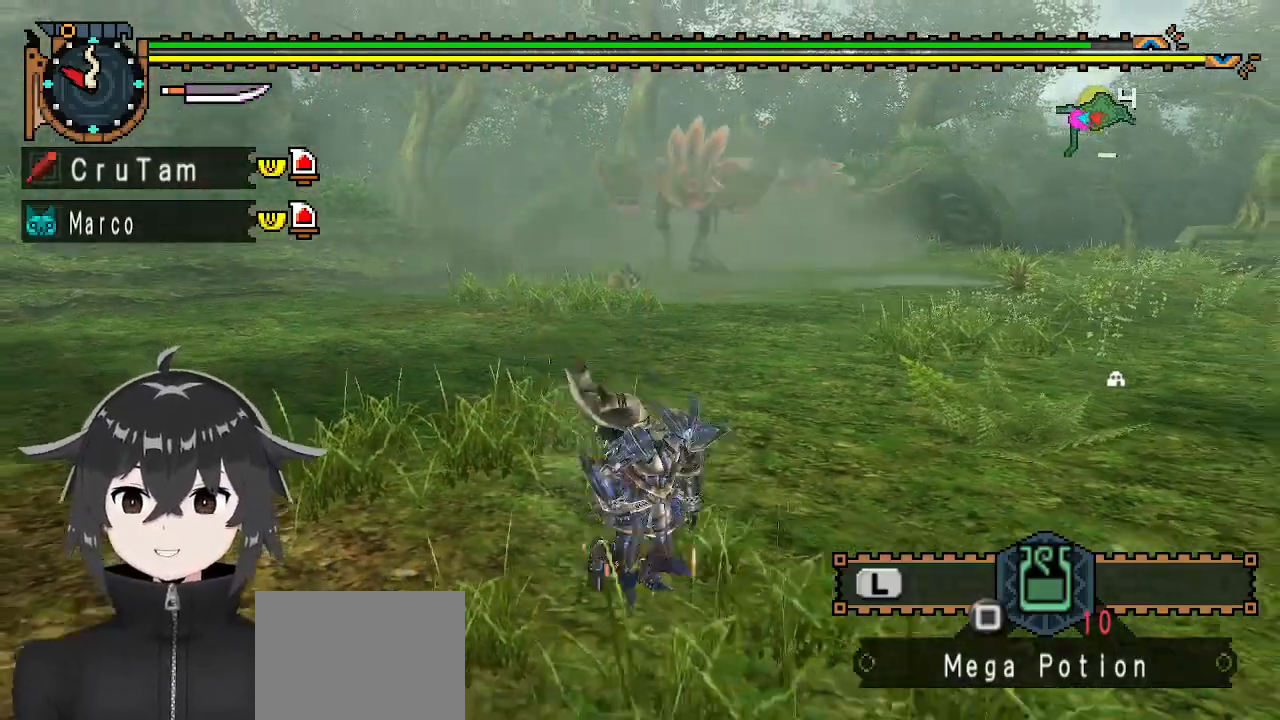
{"buttons": [], "left_stick": "left", "right_stick": "center", "events": [[233, "left_stick", "down"], [367, "left_stick", "down-left"], [467, "left_stick", "left"]]}
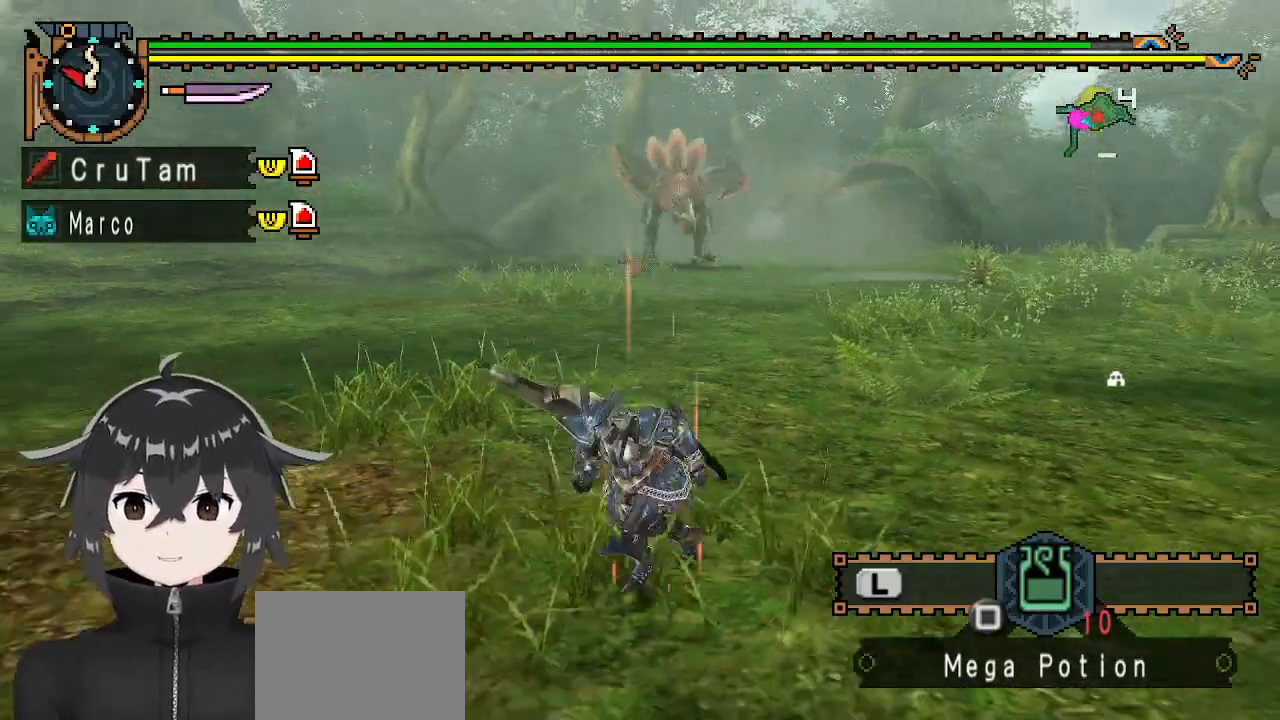
{"buttons": ["R1"], "left_stick": "left", "right_stick": "center", "events": [[33, "R1", "down"]]}
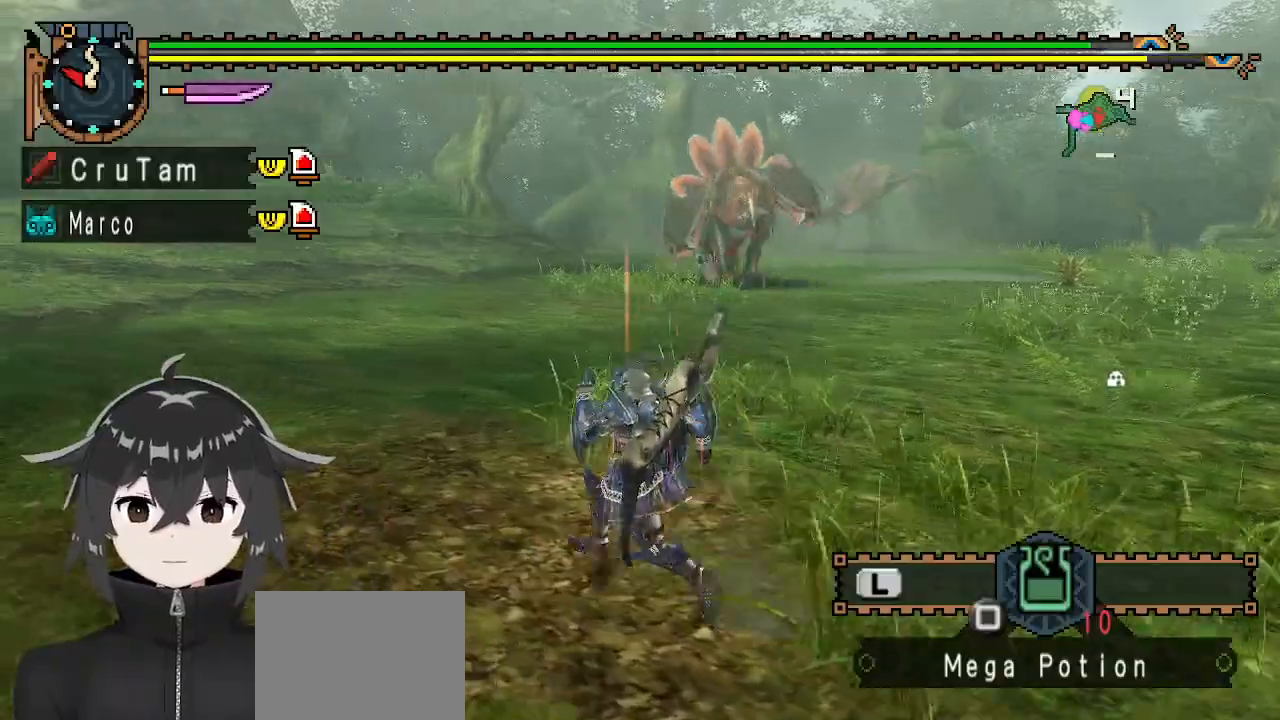
{"buttons": ["R1"], "left_stick": "up-left", "right_stick": "center", "events": [[367, "left_stick", "up-left"]]}
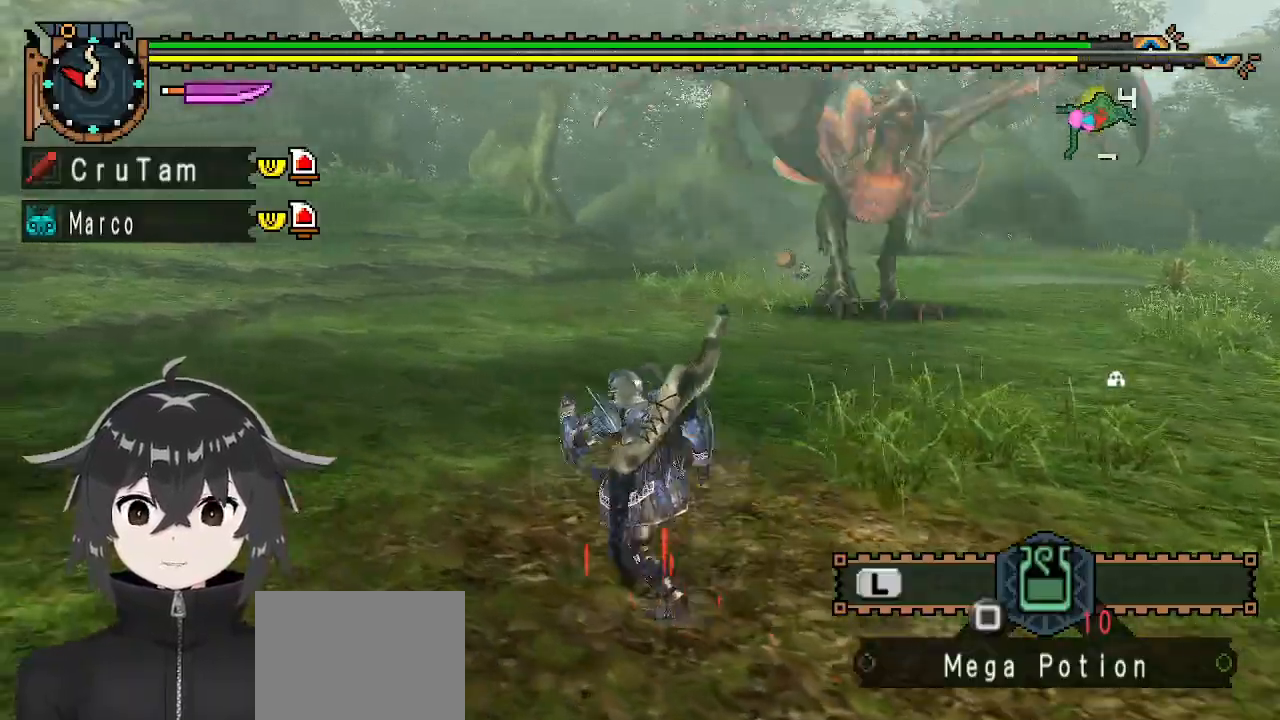
{"buttons": ["R1"], "left_stick": "up-left", "right_stick": "right", "events": [[400, "right_stick", "right"]]}
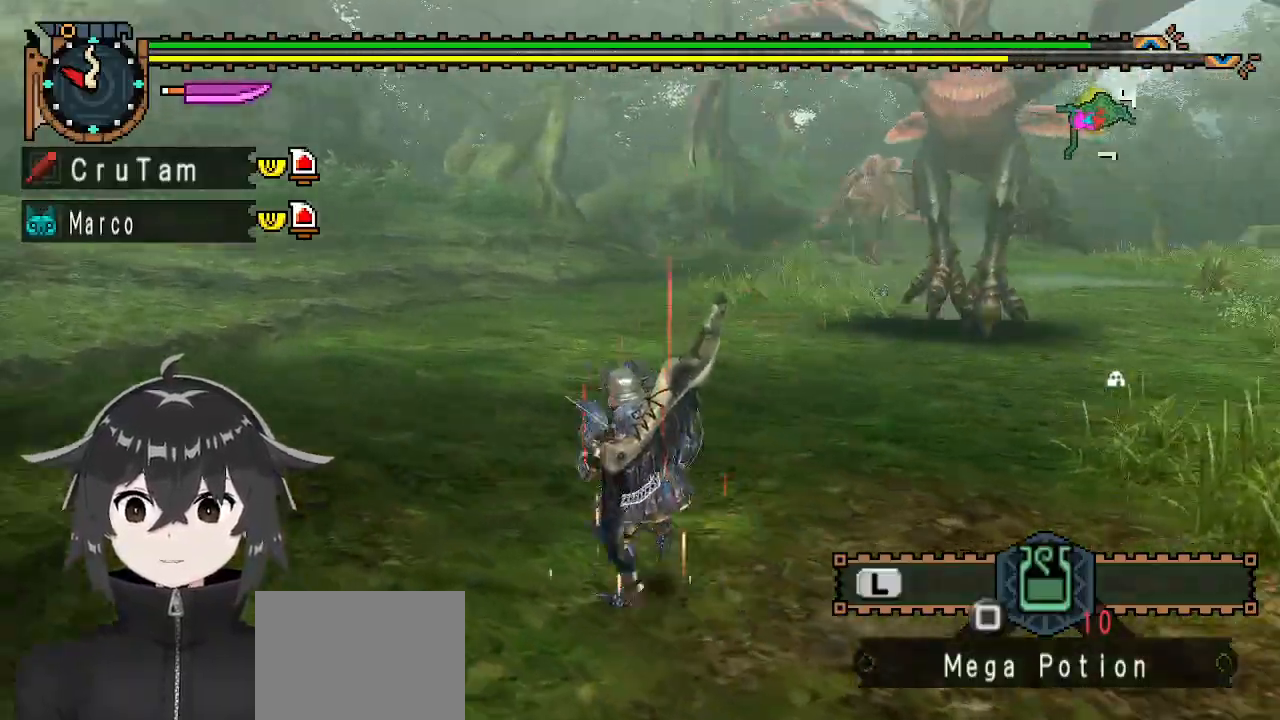
{"buttons": ["R1"], "left_stick": "up-left", "right_stick": "center", "events": [[33, "right_stick", "center"]]}
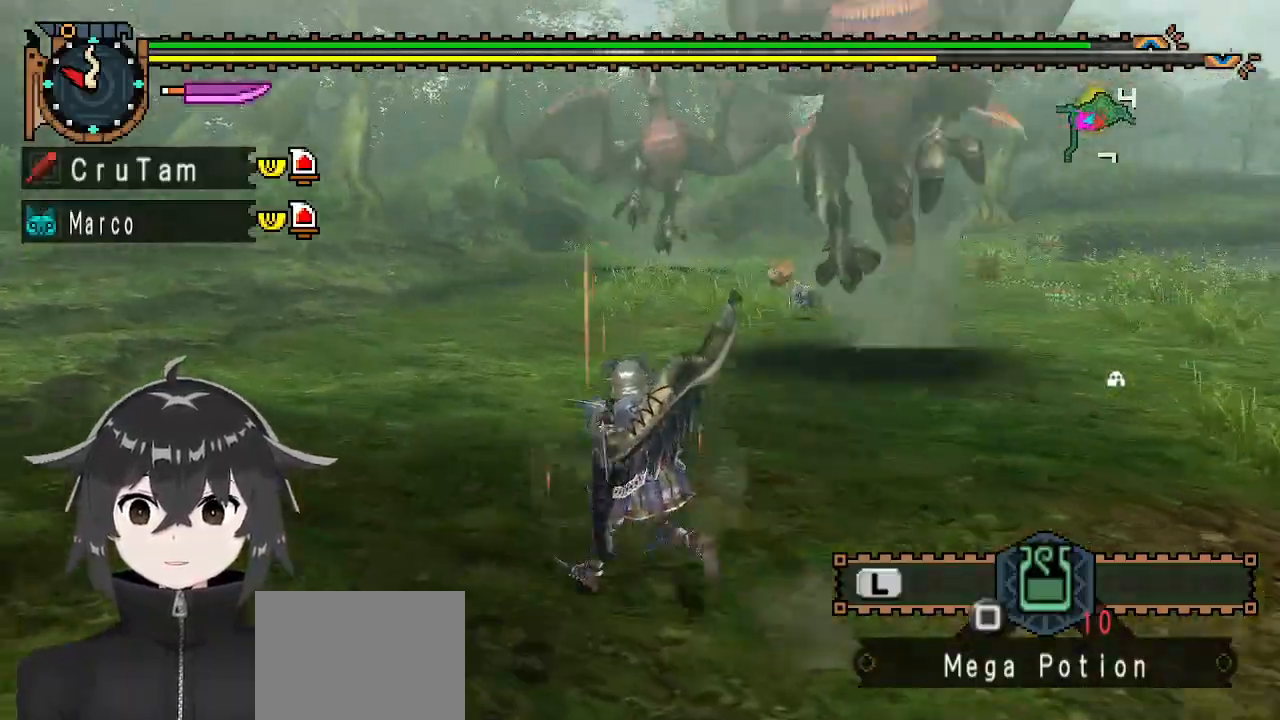
{"buttons": ["R1", "L3"], "left_stick": "left", "right_stick": "right", "events": [[200, "right_stick", "right"], [267, "L3", "down"], [267, "left_stick", "left"]]}
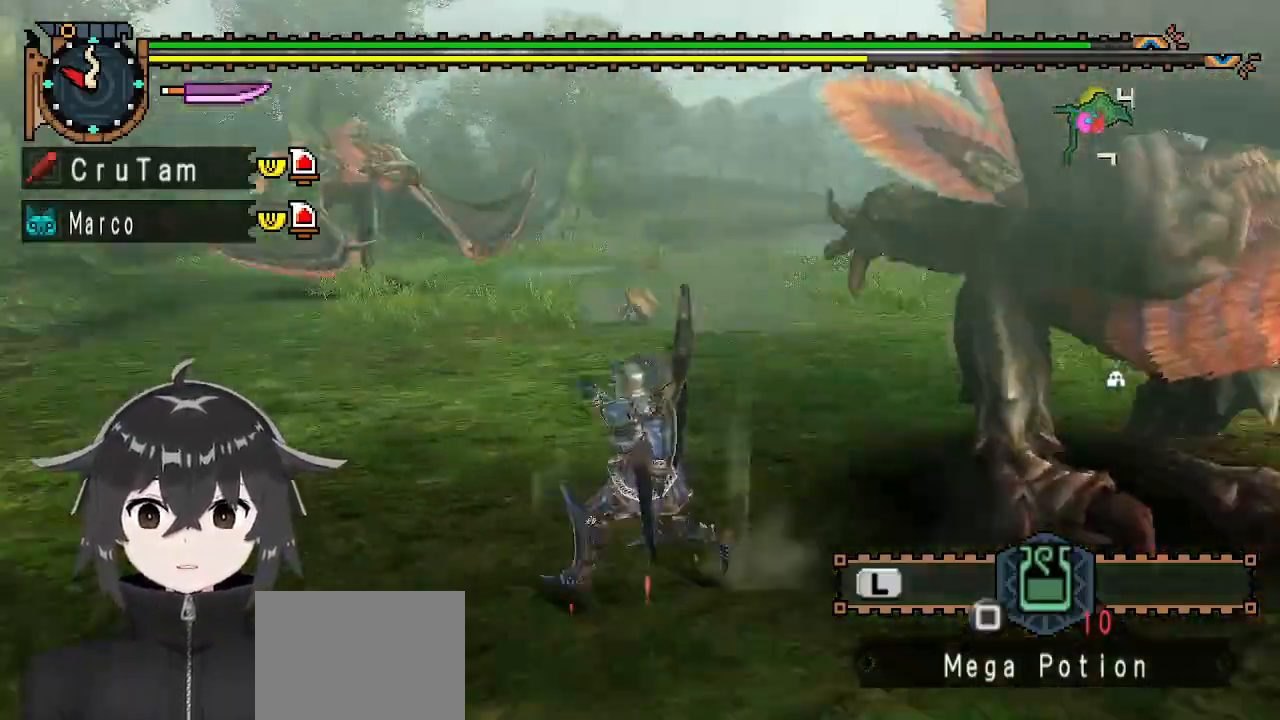
{"buttons": ["R1"], "left_stick": "up", "right_stick": "left", "events": [[100, "L3", "up"], [133, "right_stick", "center"], [233, "left_stick", "up-left"], [367, "left_stick", "up"], [500, "right_stick", "left"]]}